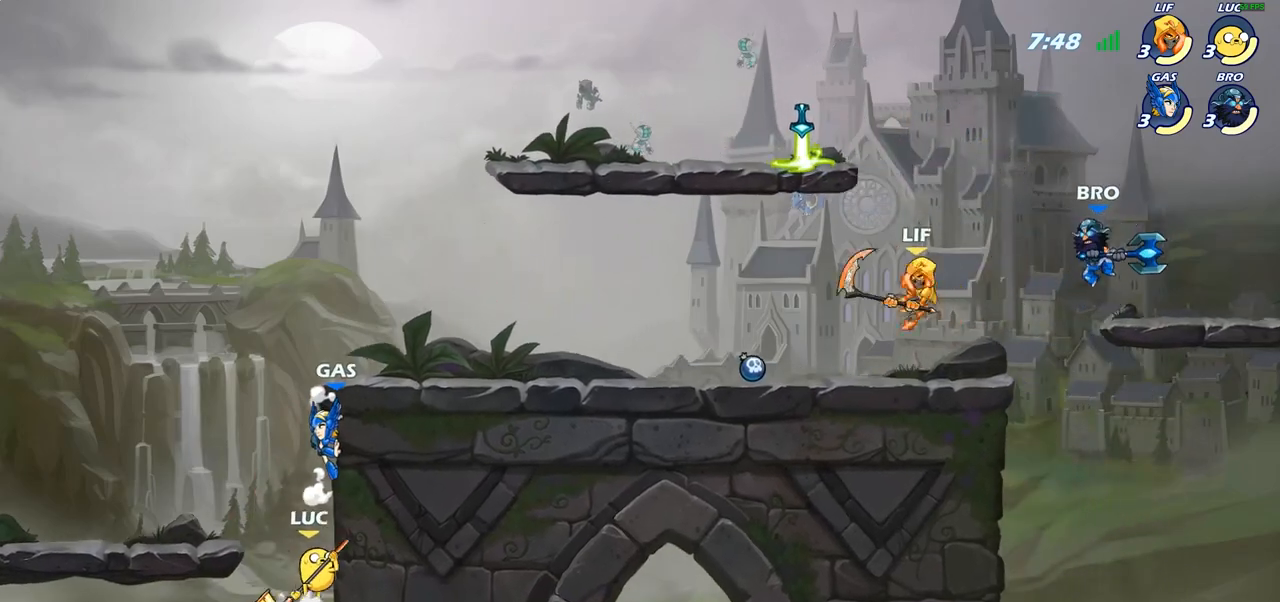
Gameplay with a controller (PlayStation layout); each line is a JSON object with the inputs held at the frame after it. "events" lists button and stick changes between this image and that frame as [ms after this image, input, new state], when the widget could be followed in between.
{"buttons": [], "left_stick": "center", "right_stick": "center", "events": [[100, "CROSS", "up"], [117, "left_stick", "up-left"], [200, "R2", "down"], [200, "left_stick", "center"], [233, "CIRCLE", "down"], [333, "R2", "up"], [367, "CIRCLE", "up"]]}
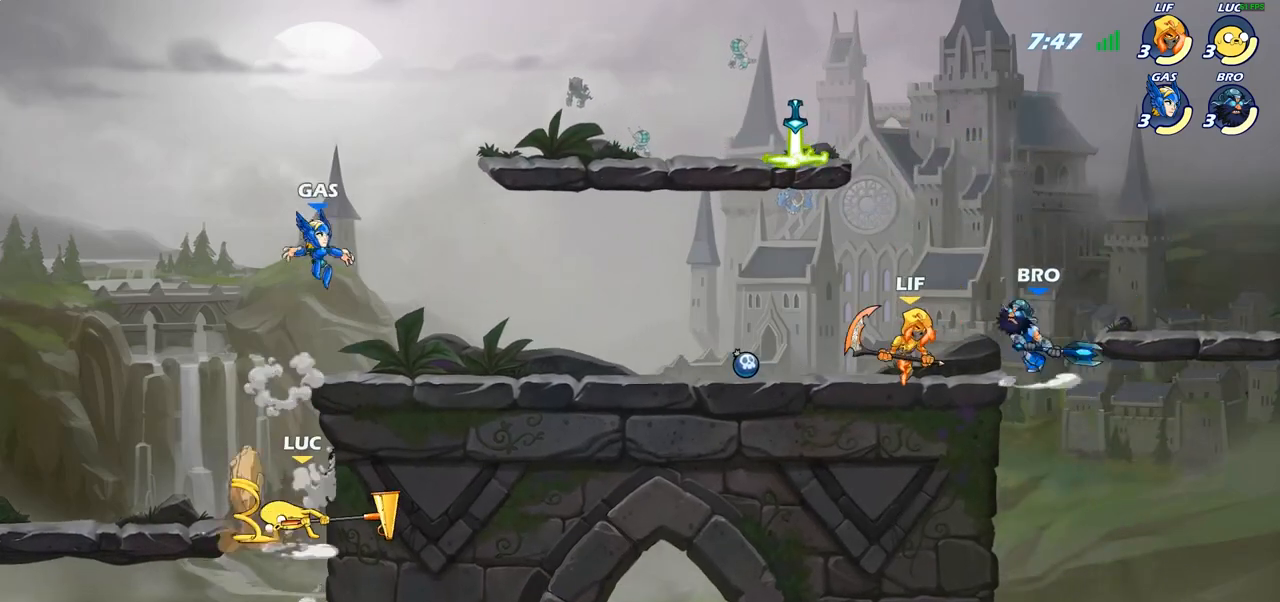
{"buttons": [], "left_stick": "center", "right_stick": "center", "events": []}
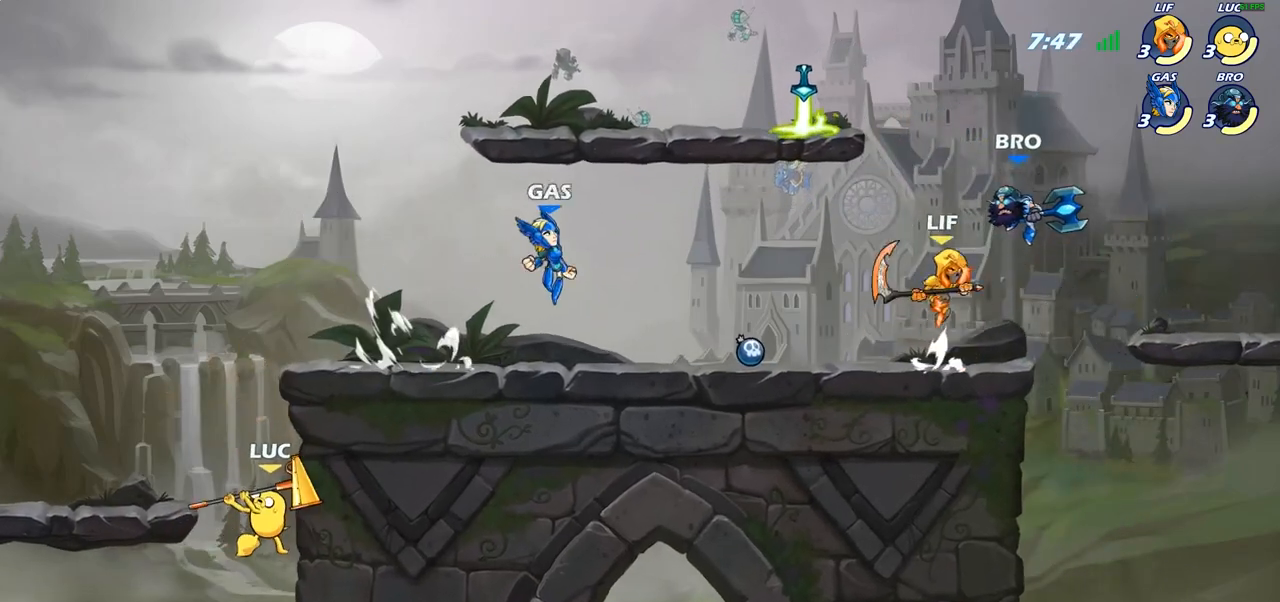
{"buttons": [], "left_stick": "up-right", "right_stick": "center", "events": [[33, "left_stick", "right"], [117, "CROSS", "down"], [233, "left_stick", "up"], [267, "CROSS", "up"], [317, "CROSS", "down"], [400, "left_stick", "up-right"], [483, "CROSS", "up"]]}
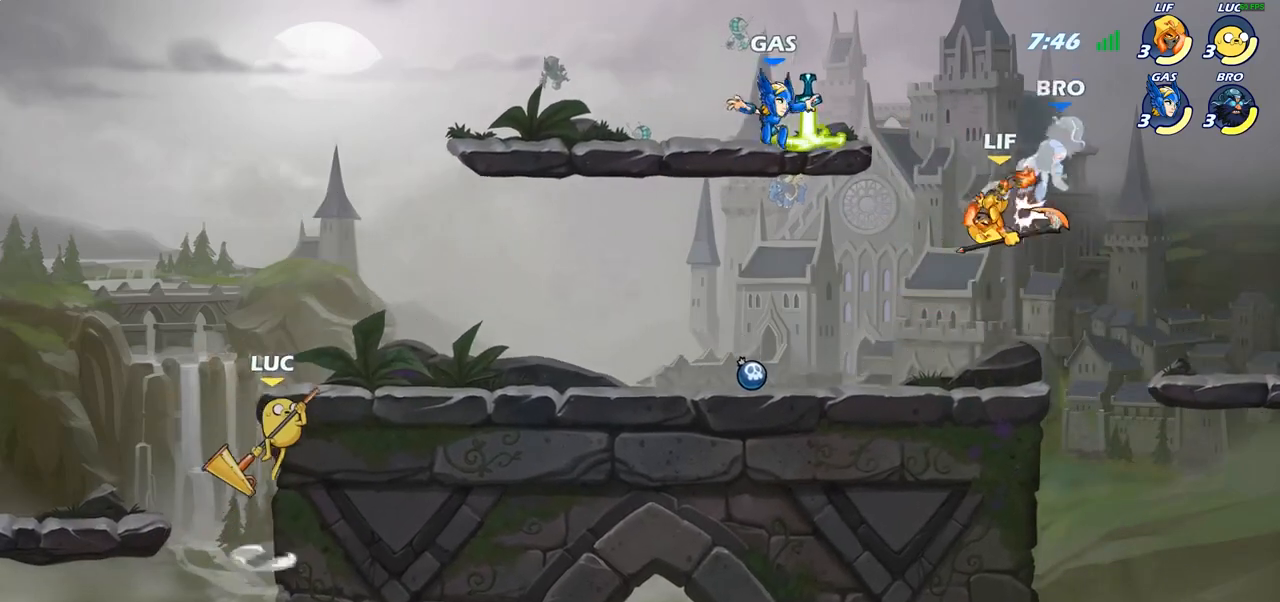
{"buttons": [], "left_stick": "up-right", "right_stick": "center", "events": [[50, "CROSS", "down"], [167, "CROSS", "up"], [200, "CIRCLE", "down"], [333, "CIRCLE", "up"]]}
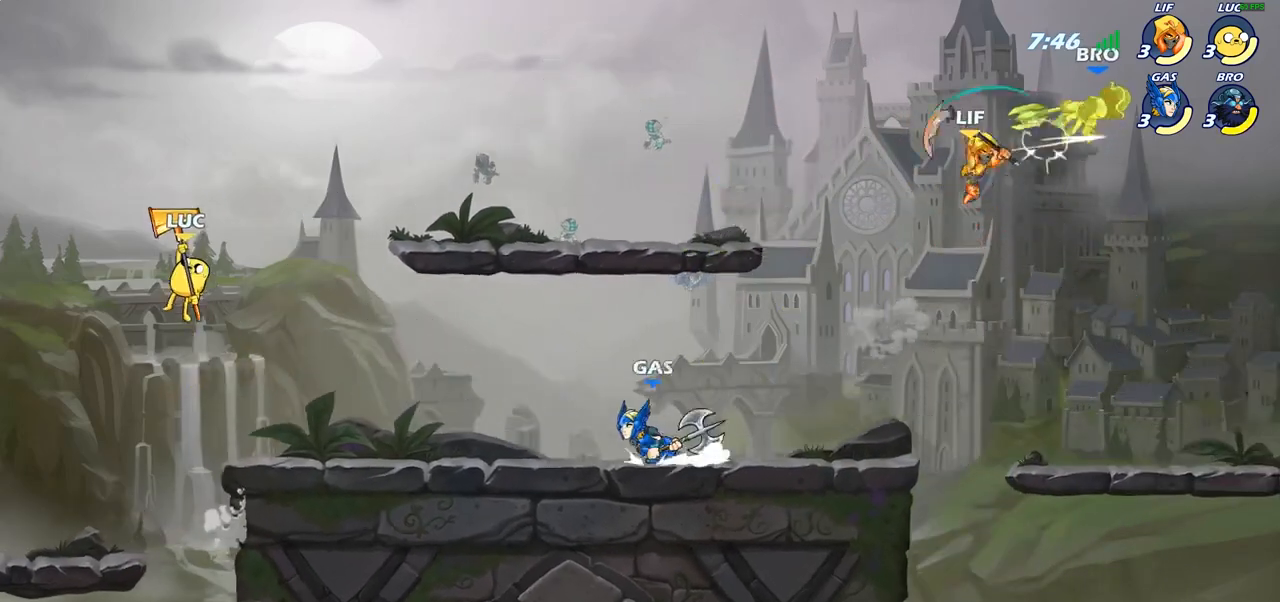
{"buttons": [], "left_stick": "center", "right_stick": "center", "events": [[183, "left_stick", "down-right"], [233, "R1", "down"], [283, "R1", "up"], [317, "left_stick", "center"]]}
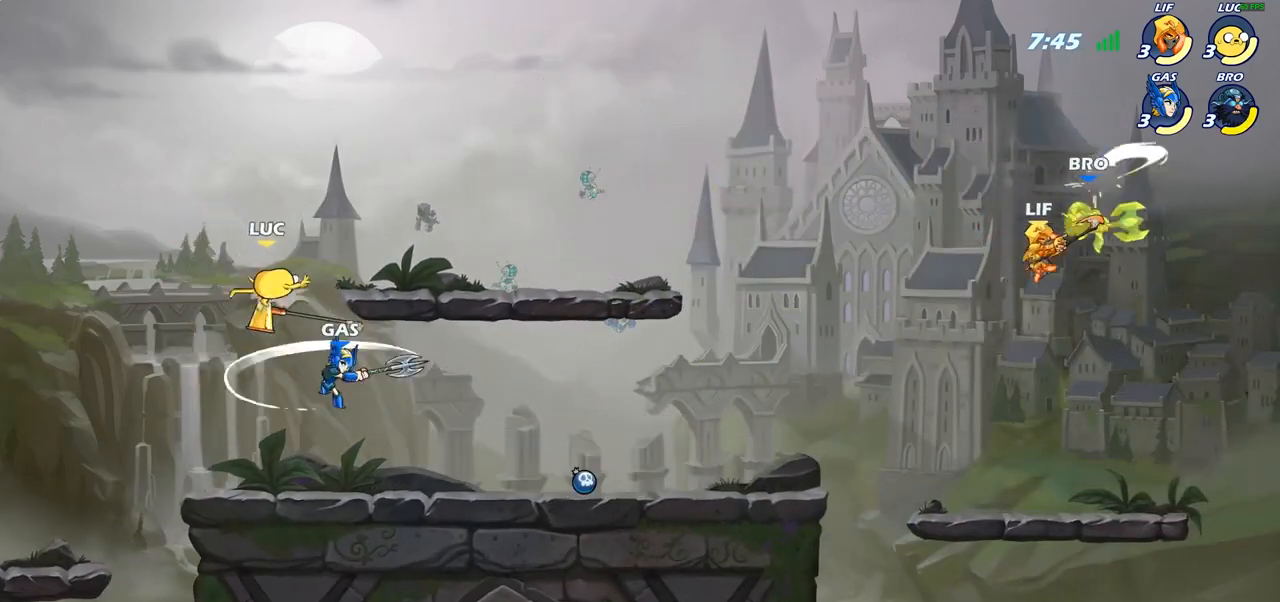
{"buttons": ["CROSS"], "left_stick": "left", "right_stick": "center", "events": [[117, "left_stick", "right"], [350, "left_stick", "left"], [467, "CROSS", "down"]]}
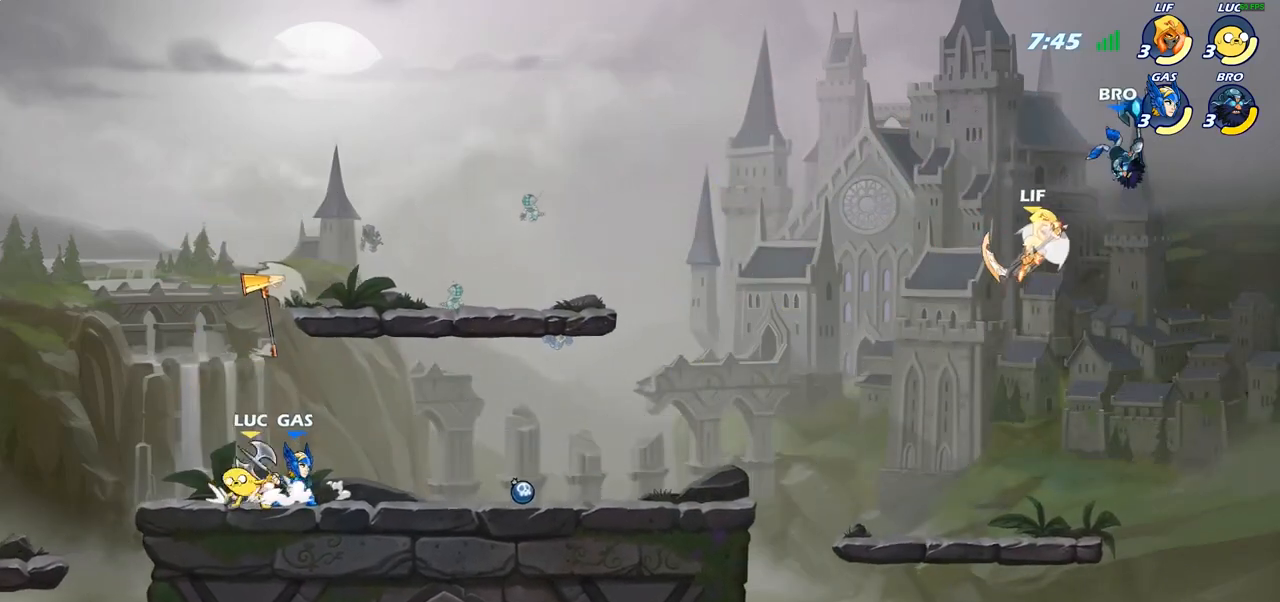
{"buttons": [], "left_stick": "down", "right_stick": "center"}
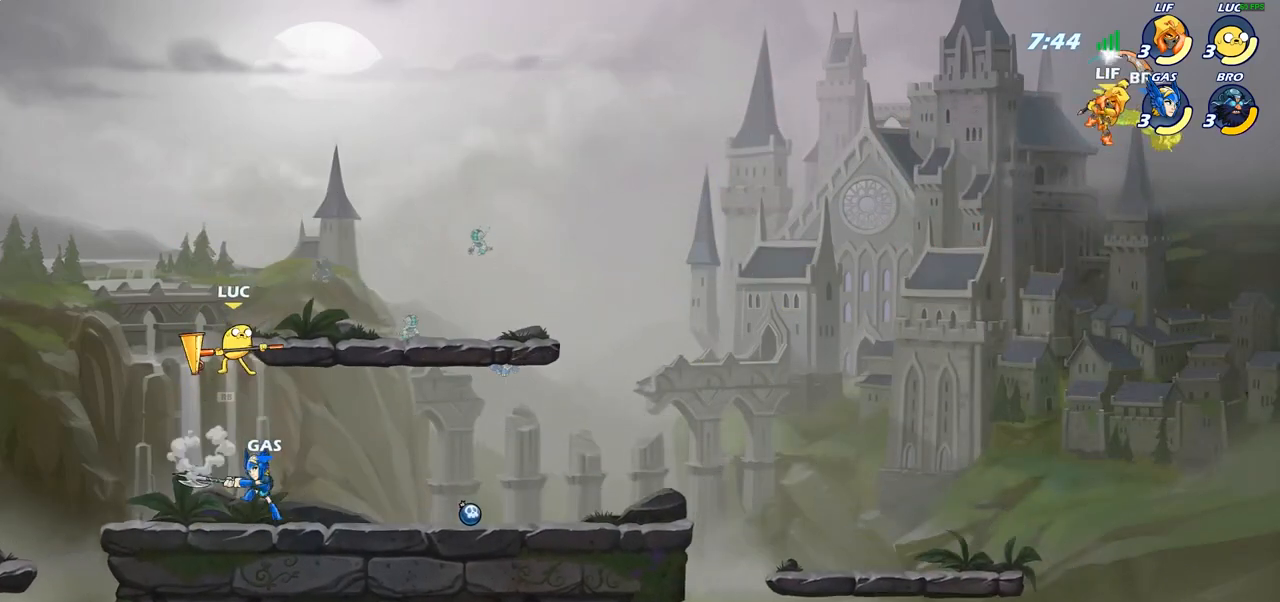
{"buttons": [], "left_stick": "center", "right_stick": "center", "events": [[50, "SQUARE", "down"], [150, "SQUARE", "up"], [150, "left_stick", "center"]]}
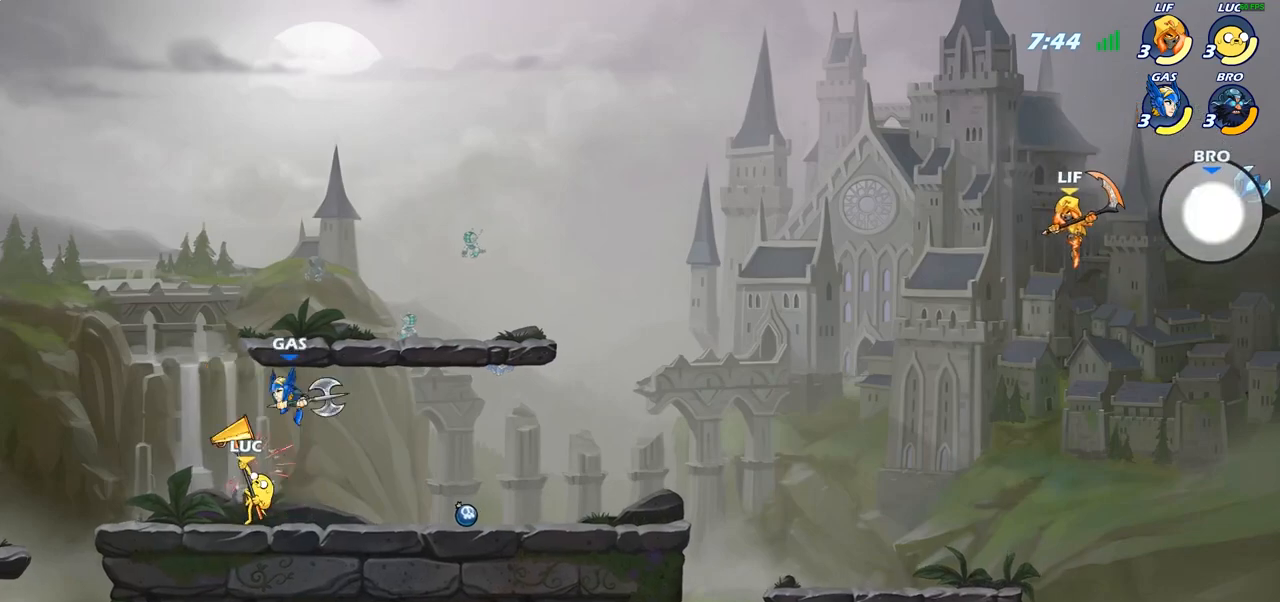
{"buttons": ["CIRCLE"], "left_stick": "up-right", "right_stick": "center", "events": [[183, "left_stick", "right"], [233, "CROSS", "down"], [317, "left_stick", "up-right"], [350, "CROSS", "up"], [383, "CROSS", "down"], [433, "CIRCLE", "down"], [450, "CROSS", "up"]]}
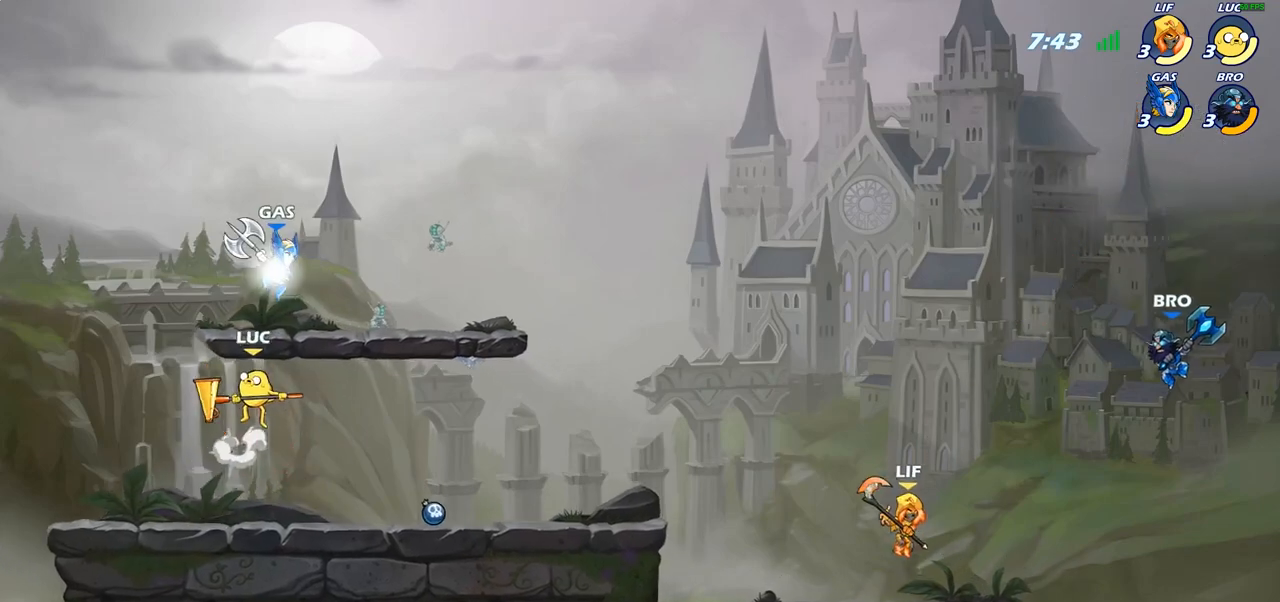
{"buttons": [], "left_stick": "down-left", "right_stick": "center", "events": [[33, "CIRCLE", "up"], [383, "left_stick", "up-left"], [500, "left_stick", "down-left"]]}
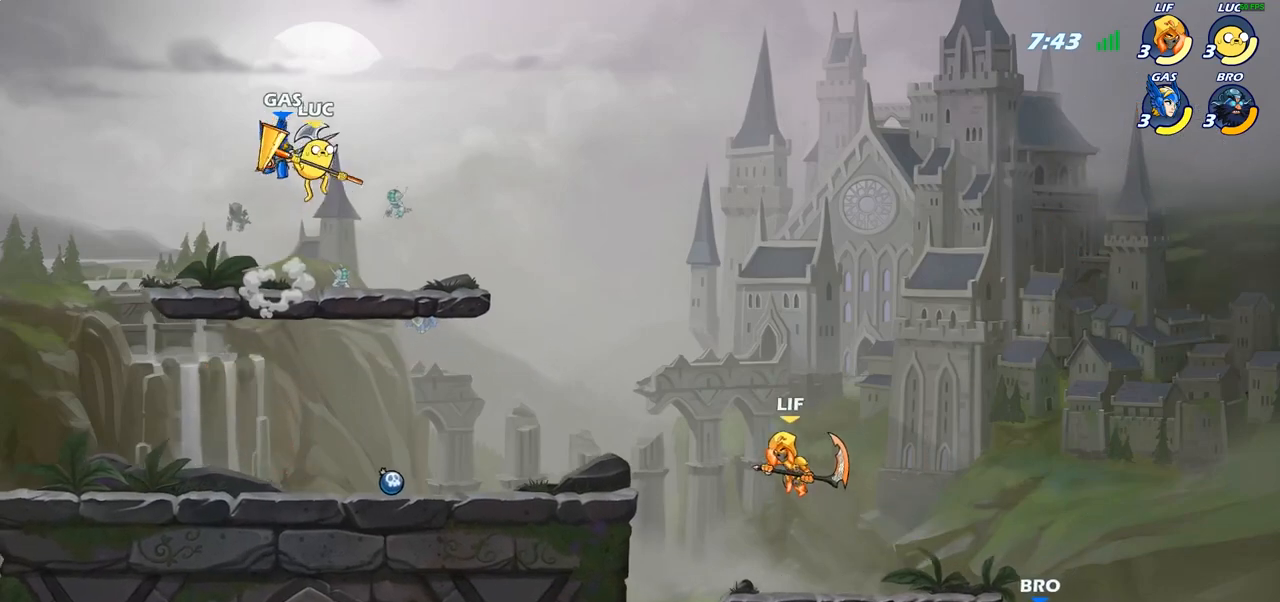
{"buttons": [], "left_stick": "left", "right_stick": "center", "events": [[33, "SQUARE", "down"], [117, "SQUARE", "up"], [167, "left_stick", "center"], [450, "left_stick", "left"]]}
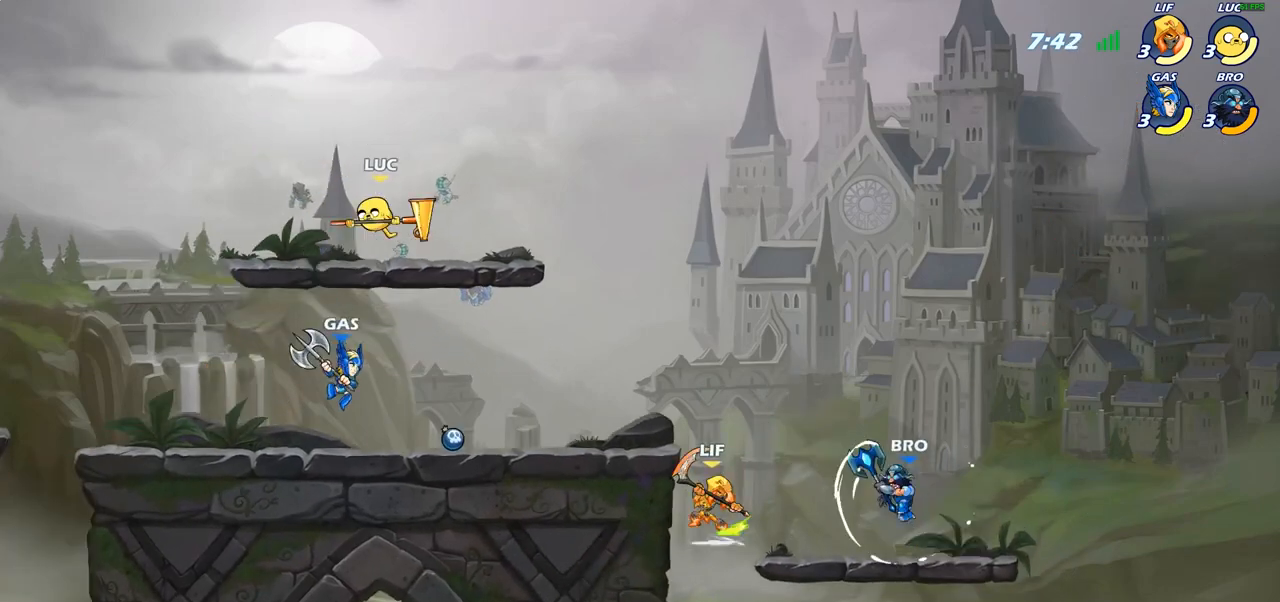
{"buttons": [], "left_stick": "center", "right_stick": "center", "events": [[133, "left_stick", "down-left"], [350, "left_stick", "down-right"], [433, "left_stick", "center"]]}
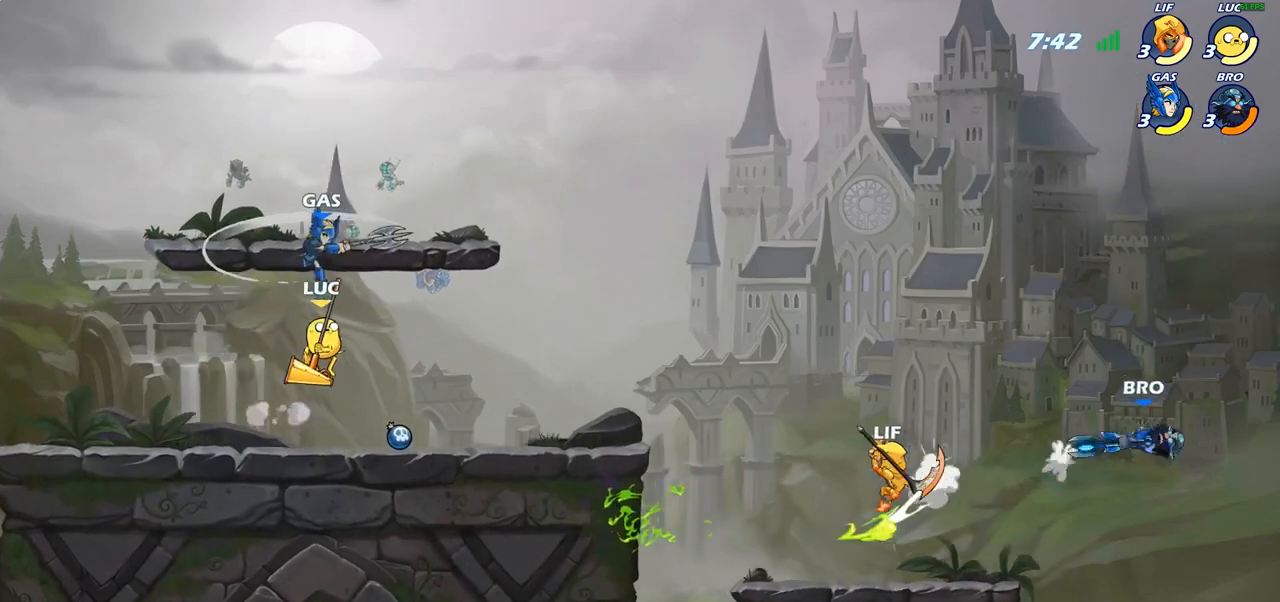
{"buttons": [], "left_stick": "right", "right_stick": "center", "events": [[167, "left_stick", "left"], [217, "left_stick", "center"], [467, "left_stick", "right"]]}
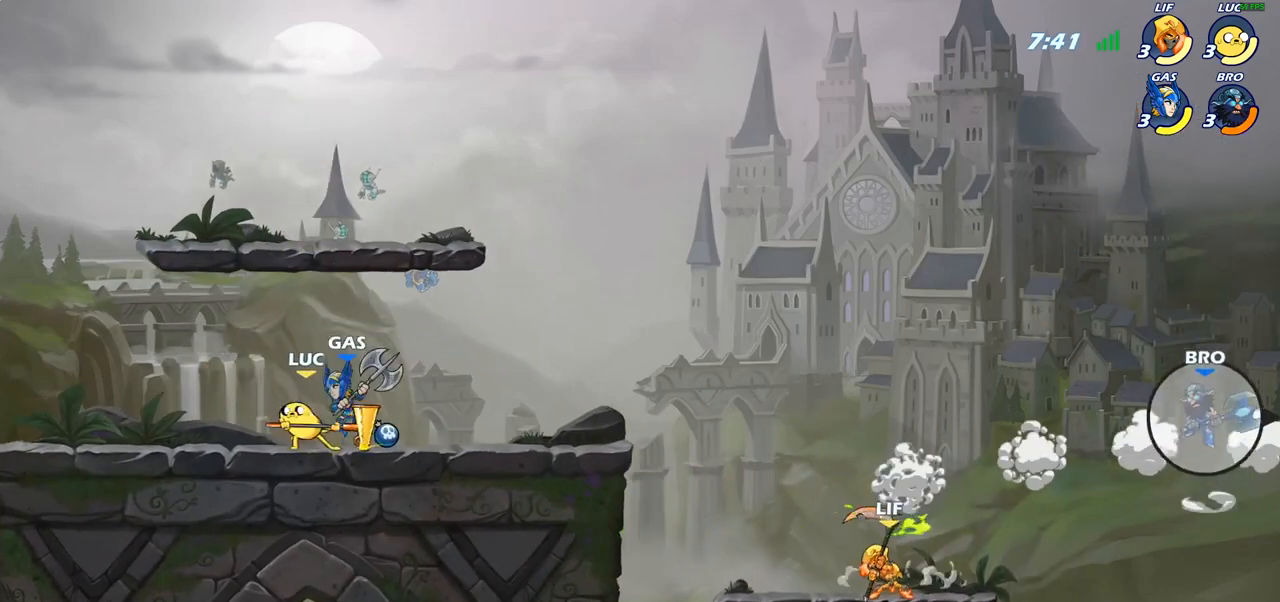
{"buttons": [], "left_stick": "left", "right_stick": "center", "events": [[100, "R2", "down"], [183, "left_stick", "center"], [283, "R2", "up"], [333, "left_stick", "left"]]}
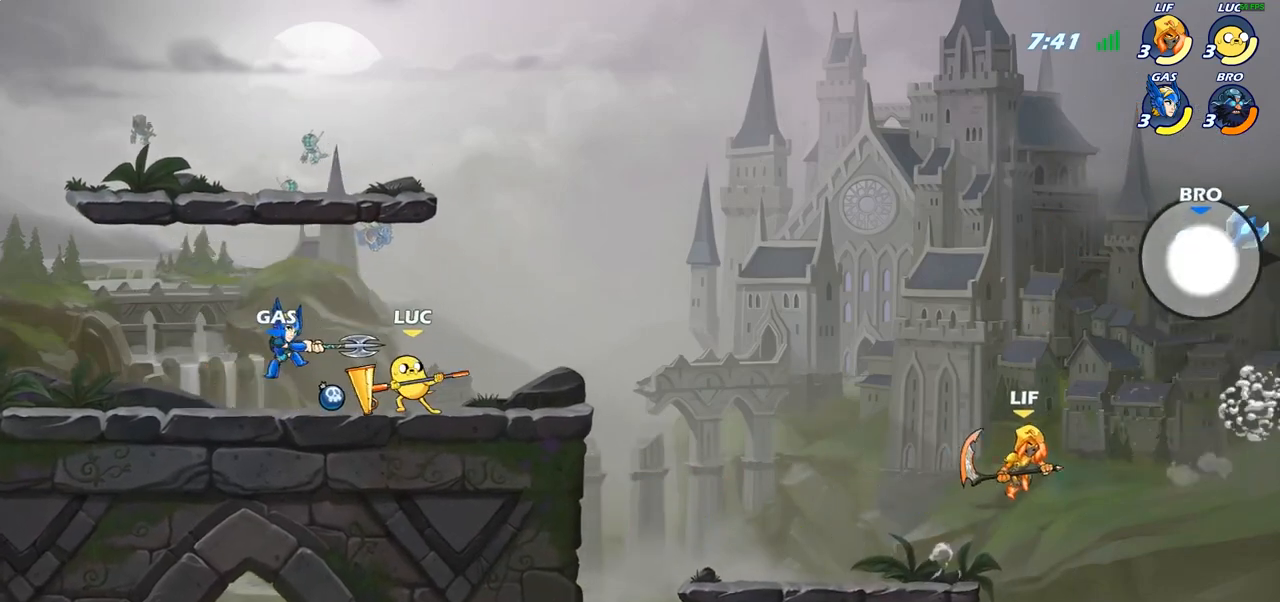
{"buttons": [], "left_stick": "center", "right_stick": "center", "events": [[100, "R2", "down"], [167, "SQUARE", "down"], [183, "R2", "up"], [183, "left_stick", "down"], [250, "SQUARE", "up"], [250, "left_stick", "center"]]}
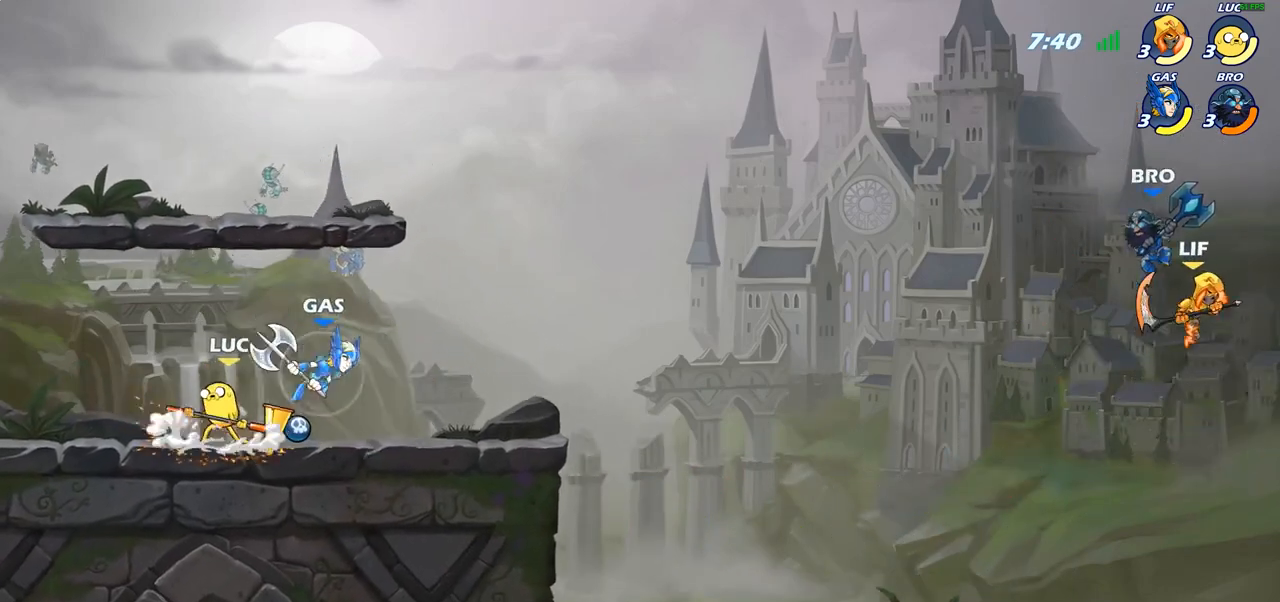
{"buttons": [], "left_stick": "down", "right_stick": "center", "events": [[67, "left_stick", "right"], [200, "CROSS", "down"], [200, "left_stick", "center"], [350, "CROSS", "up"], [467, "left_stick", "down"]]}
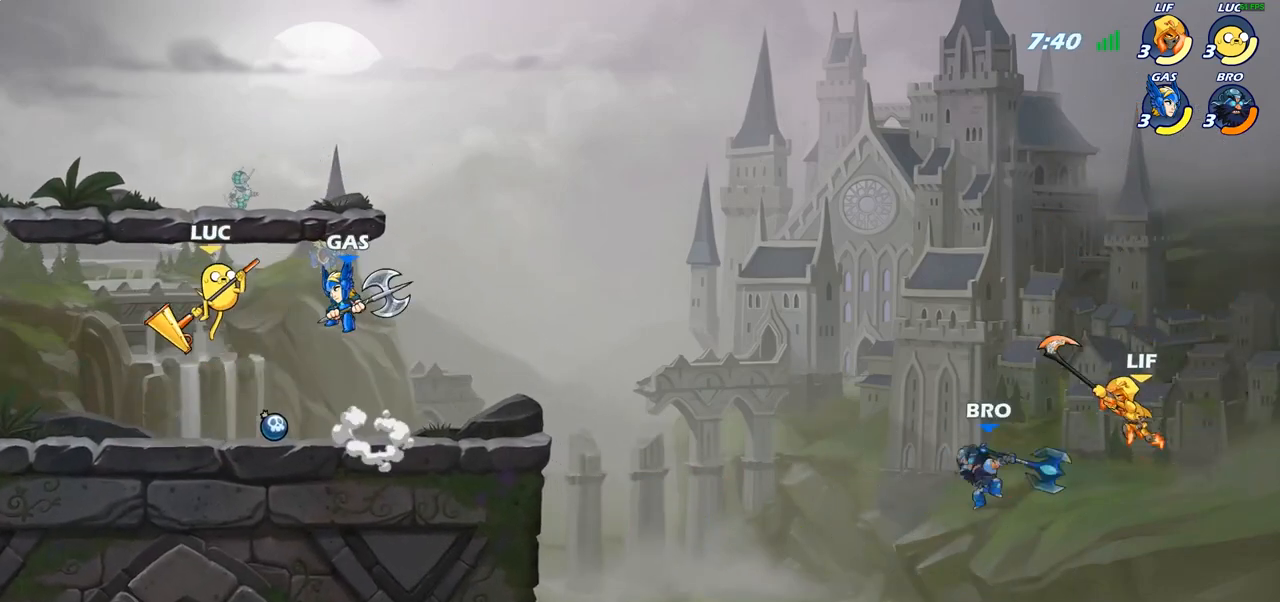
{"buttons": [], "left_stick": "center", "right_stick": "center", "events": [[100, "left_stick", "center"], [183, "CROSS", "down"], [233, "CROSS", "up"], [283, "SQUARE", "down"], [367, "SQUARE", "up"]]}
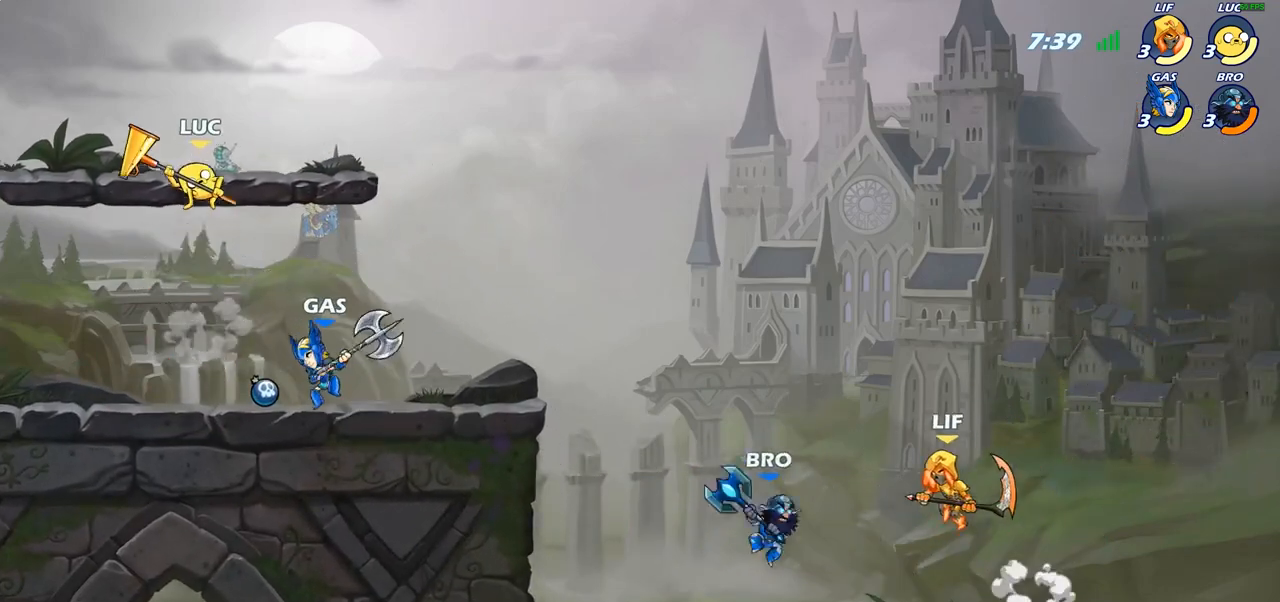
{"buttons": ["SQUARE"], "left_stick": "left", "right_stick": "center", "events": [[117, "left_stick", "right"], [417, "left_stick", "down"], [500, "SQUARE", "down"], [500, "left_stick", "left"]]}
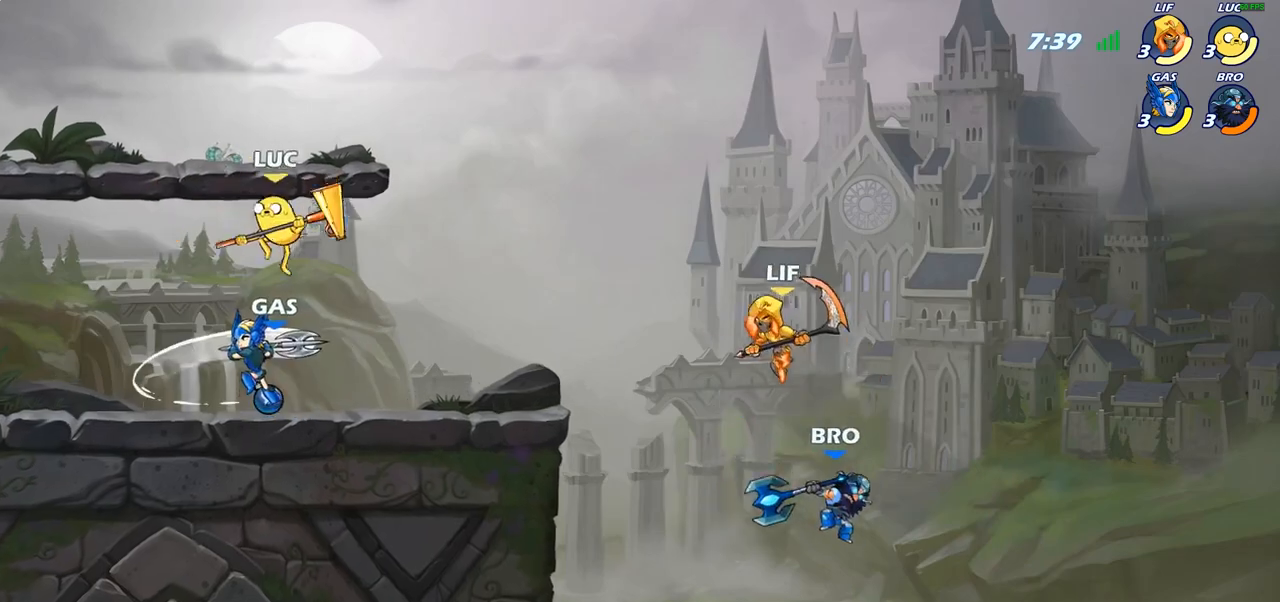
{"buttons": [], "left_stick": "left", "right_stick": "center", "events": [[100, "SQUARE", "up"], [167, "left_stick", "center"], [350, "left_stick", "left"]]}
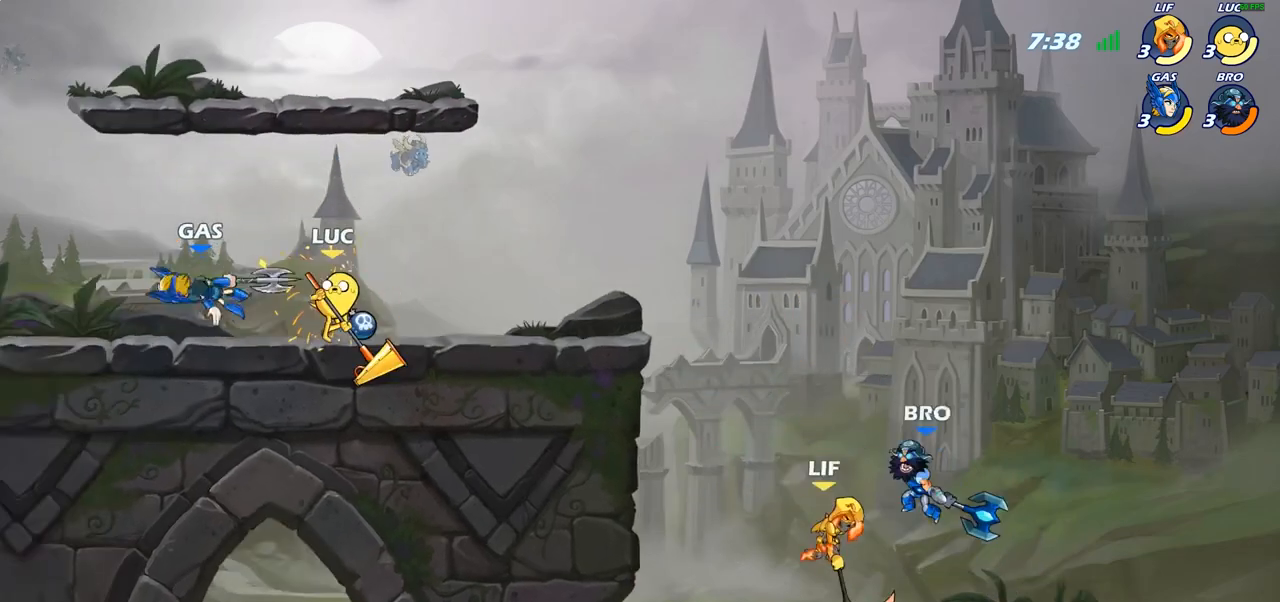
{"buttons": [], "left_stick": "center", "right_stick": "center", "events": [[33, "R2", "down"], [83, "left_stick", "center"], [133, "R2", "up"], [150, "SQUARE", "down"], [233, "SQUARE", "up"], [350, "SQUARE", "down"], [450, "SQUARE", "up"]]}
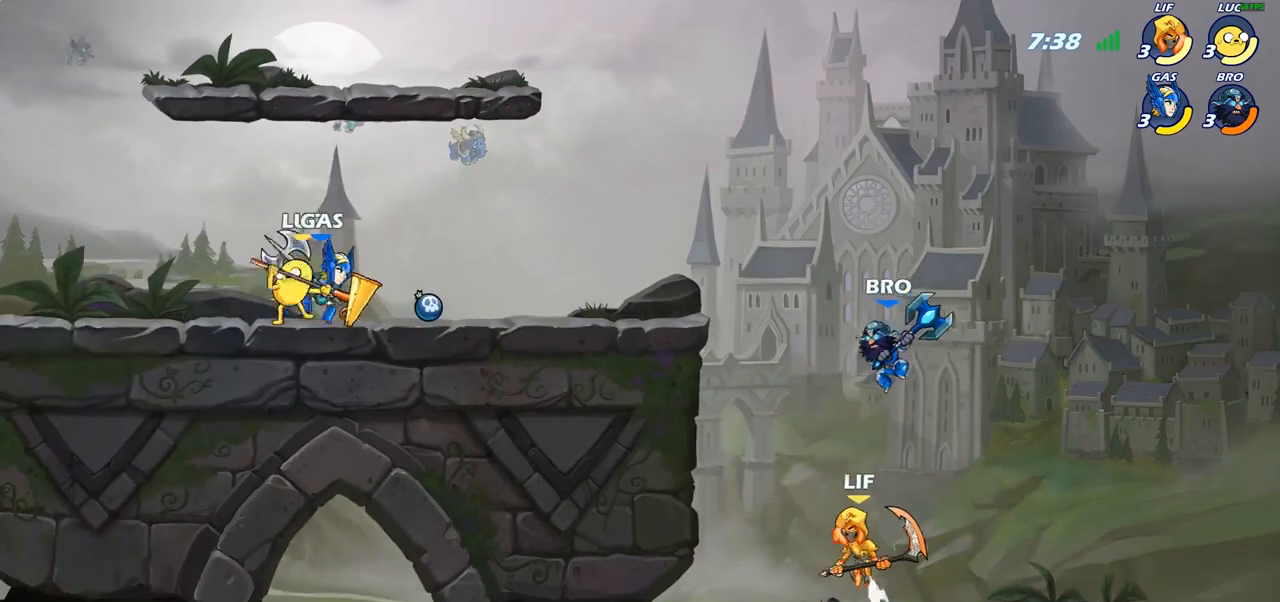
{"buttons": ["R2"], "left_stick": "up-left", "right_stick": "center", "events": [[50, "SQUARE", "down"], [150, "SQUARE", "up"], [150, "left_stick", "right"], [283, "left_stick", "up-right"], [300, "CROSS", "down"], [417, "R2", "down"], [450, "CROSS", "up"], [483, "left_stick", "up-left"]]}
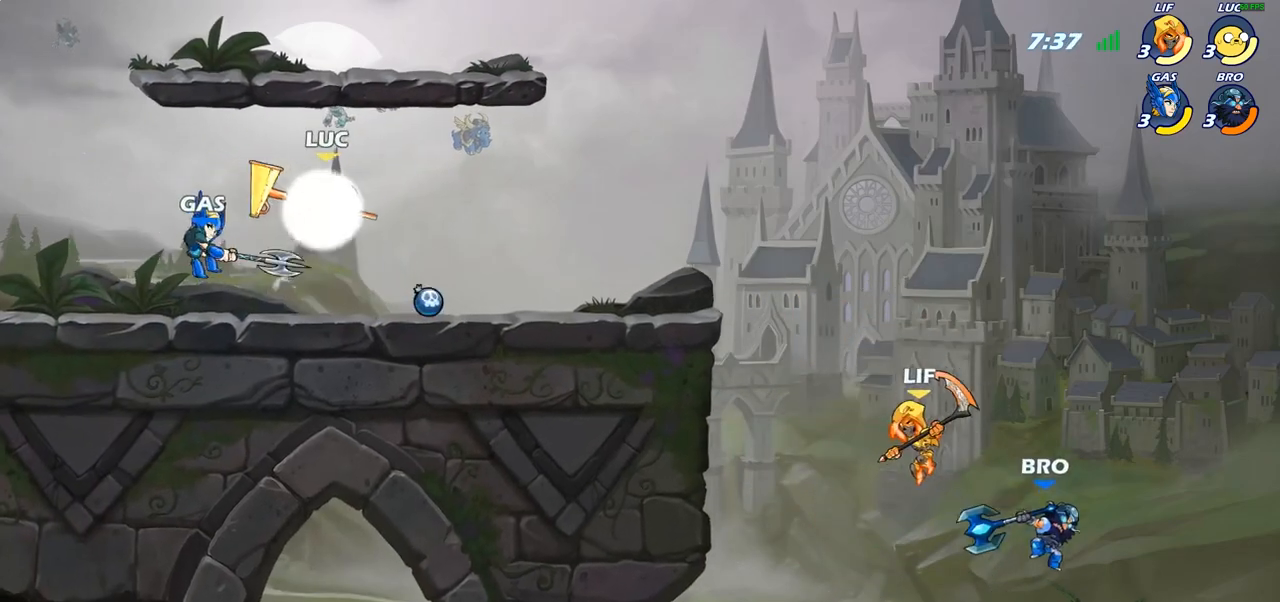
{"buttons": [], "left_stick": "center", "right_stick": "center", "events": [[83, "R2", "up"], [133, "left_stick", "down-left"], [267, "SQUARE", "down"], [267, "left_stick", "left"], [350, "SQUARE", "up"], [450, "left_stick", "center"]]}
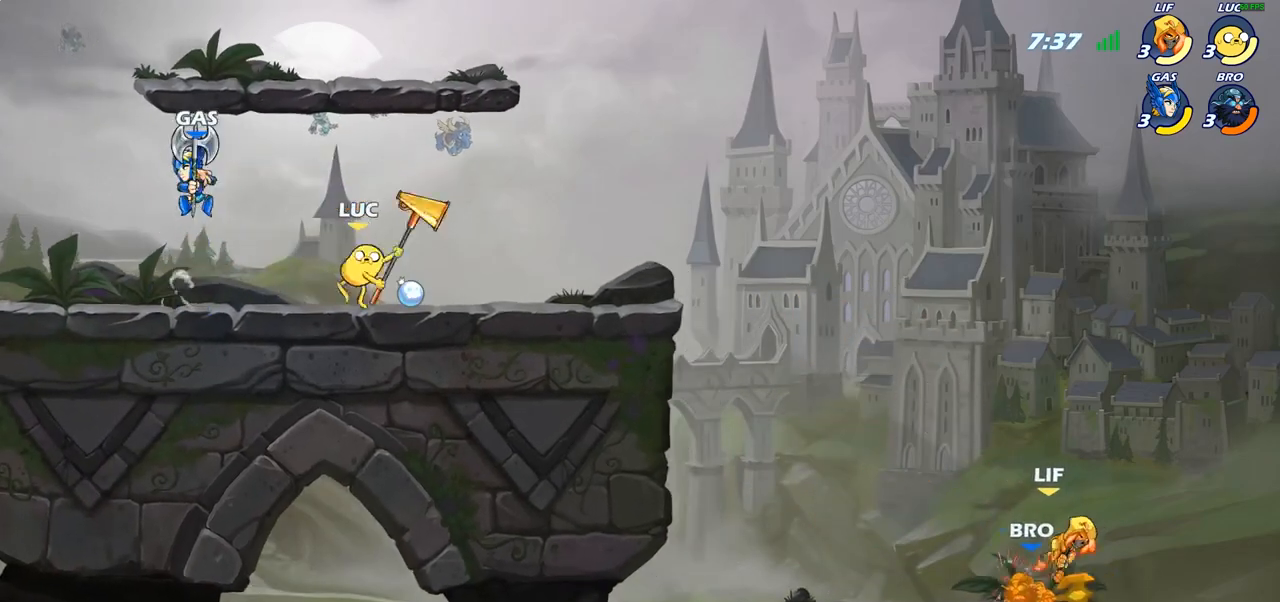
{"buttons": [], "left_stick": "left", "right_stick": "center", "events": [[150, "left_stick", "left"]]}
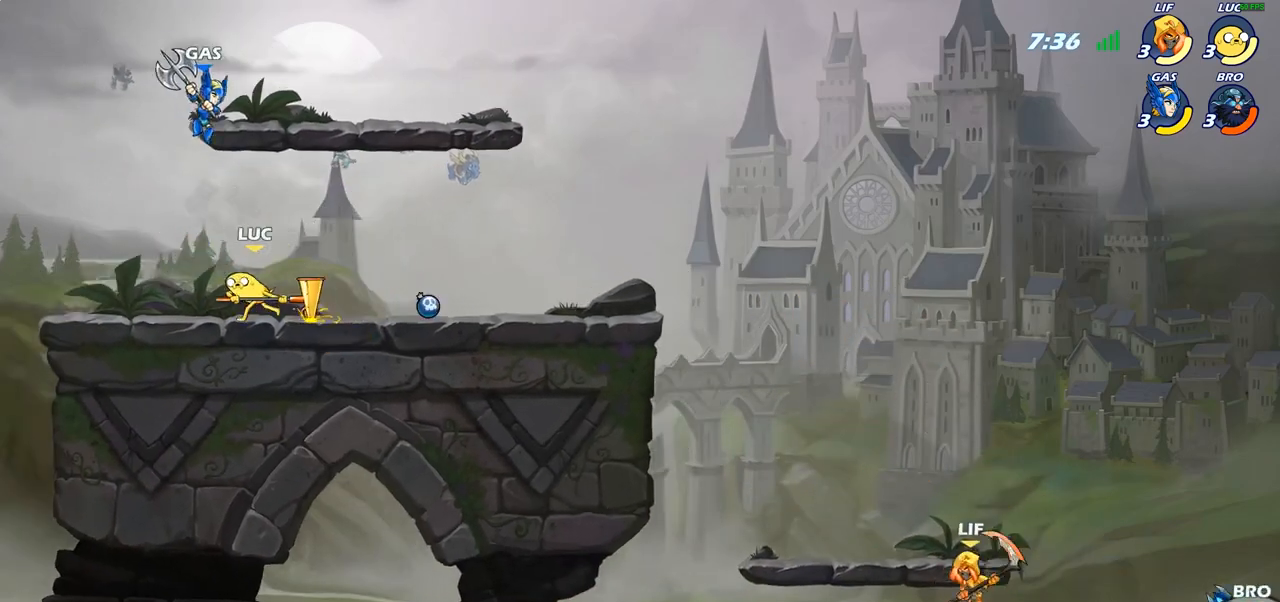
{"buttons": ["R2"], "left_stick": "center", "right_stick": "center", "events": [[67, "left_stick", "up-left"], [183, "left_stick", "up-right"], [267, "R2", "down"], [267, "left_stick", "center"]]}
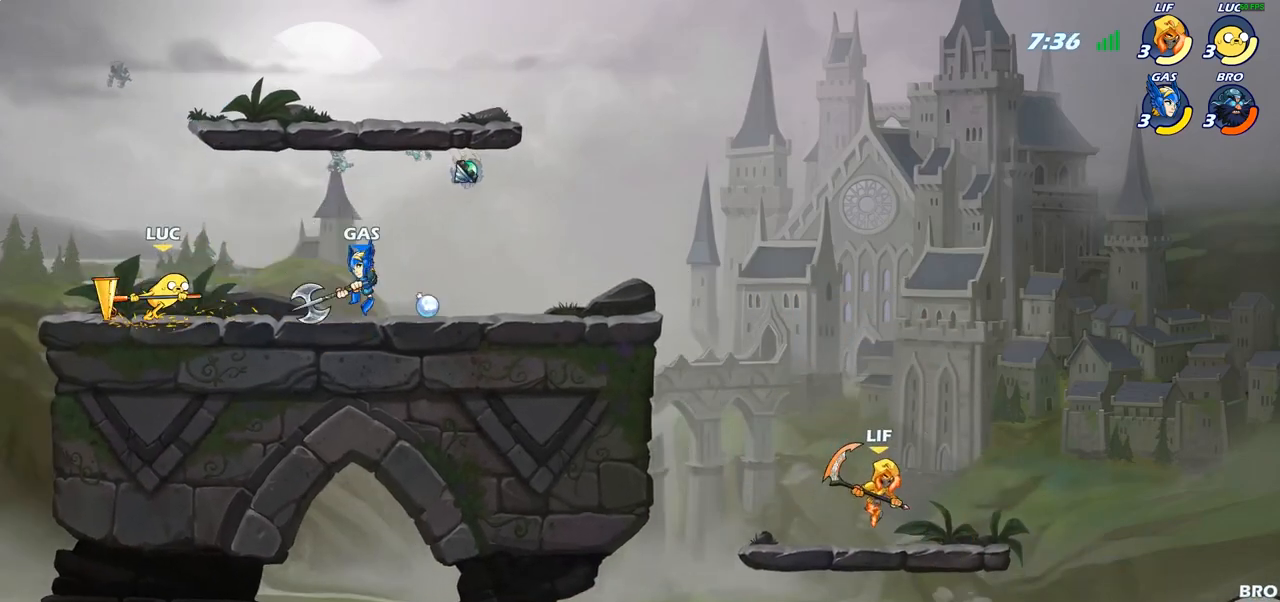
{"buttons": [], "left_stick": "center", "right_stick": "center", "events": [[33, "R2", "up"], [33, "left_stick", "right"], [250, "R2", "down"], [350, "SQUARE", "down"], [383, "R2", "up"], [450, "SQUARE", "up"], [467, "left_stick", "center"]]}
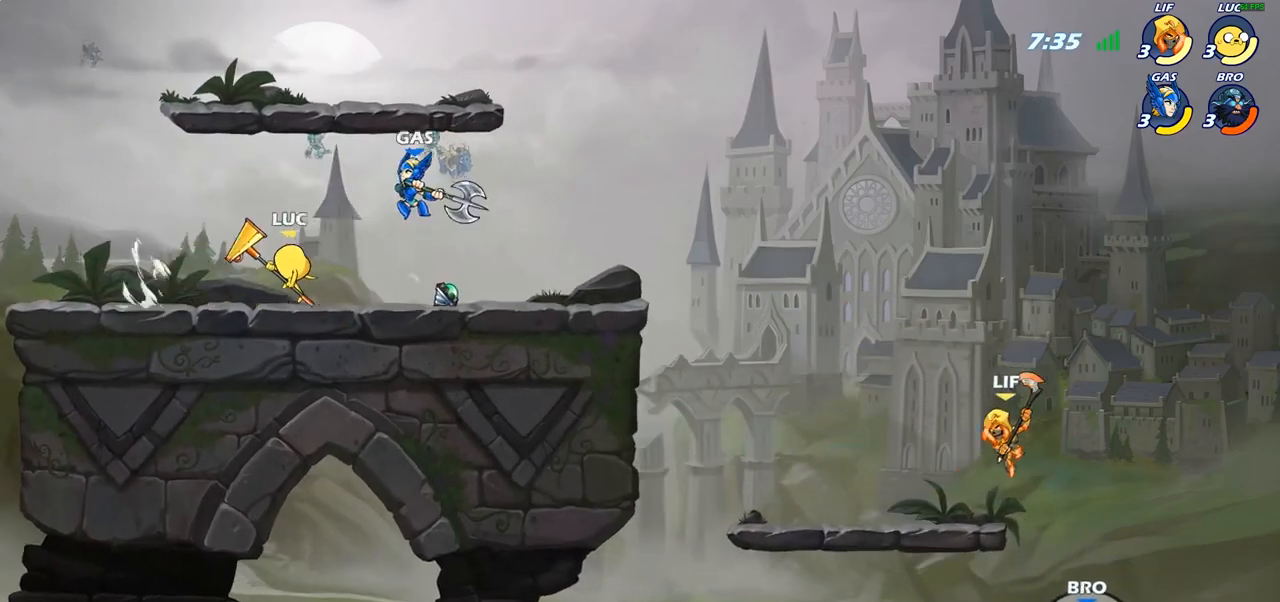
{"buttons": [], "left_stick": "down-left", "right_stick": "center", "events": [[500, "left_stick", "down-left"]]}
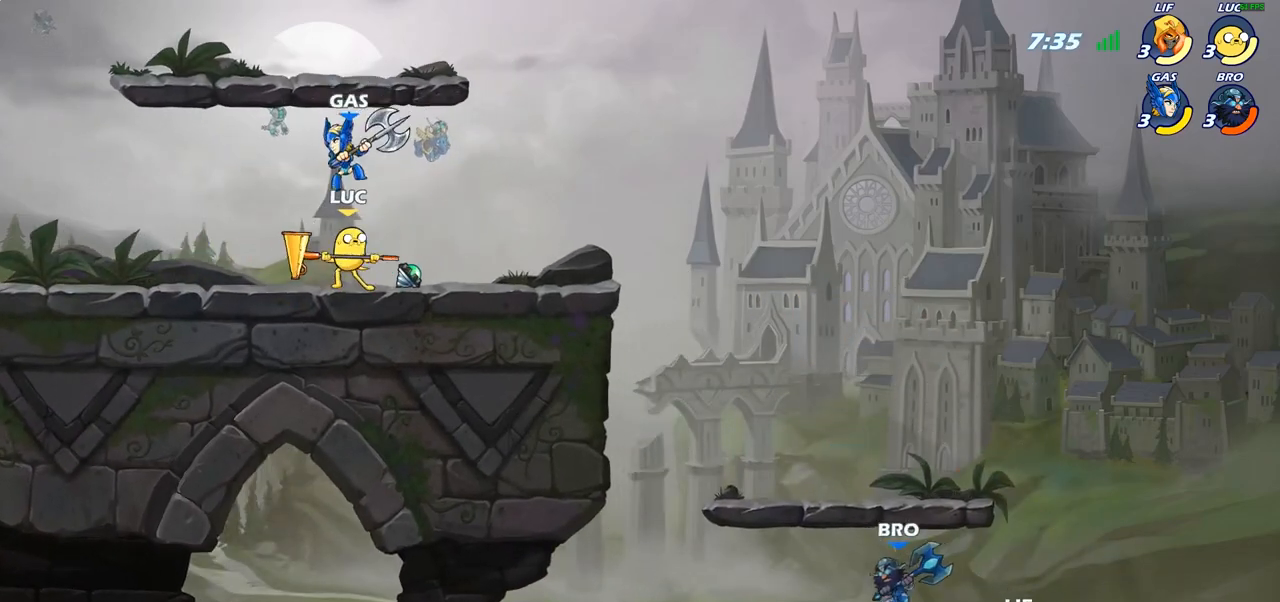
{"buttons": [], "left_stick": "center", "right_stick": "center", "events": [[133, "SQUARE", "down"], [200, "left_stick", "center"], [217, "SQUARE", "up"]]}
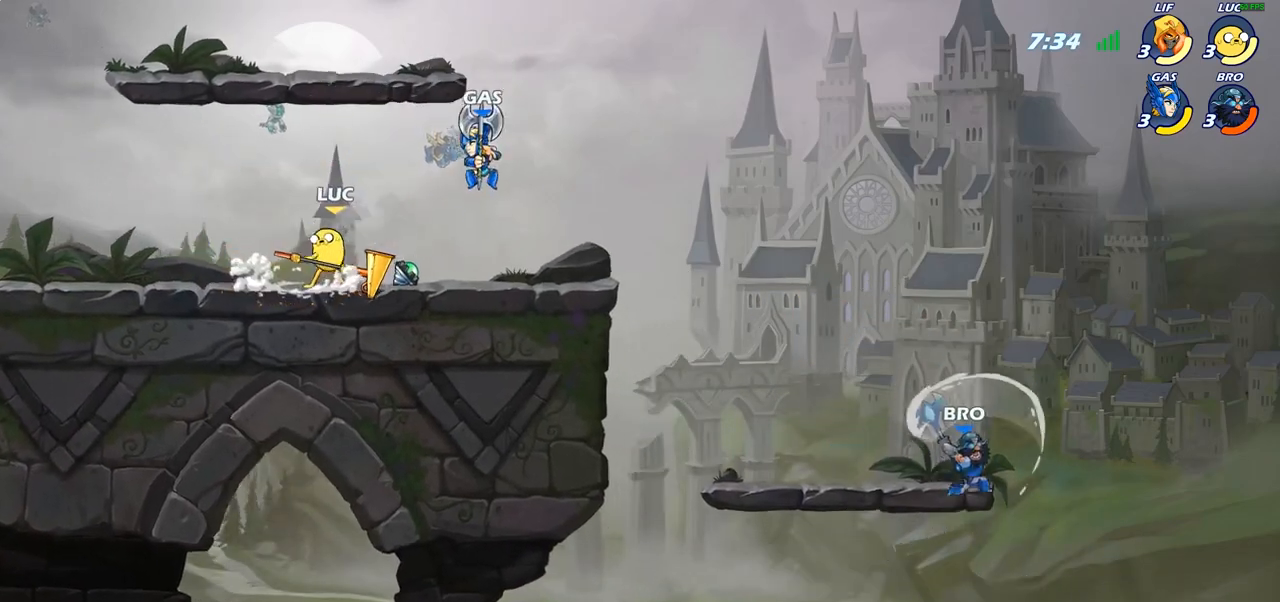
{"buttons": [], "left_stick": "down", "right_stick": "center", "events": [[117, "CROSS", "down"], [283, "CROSS", "up"], [400, "left_stick", "down"]]}
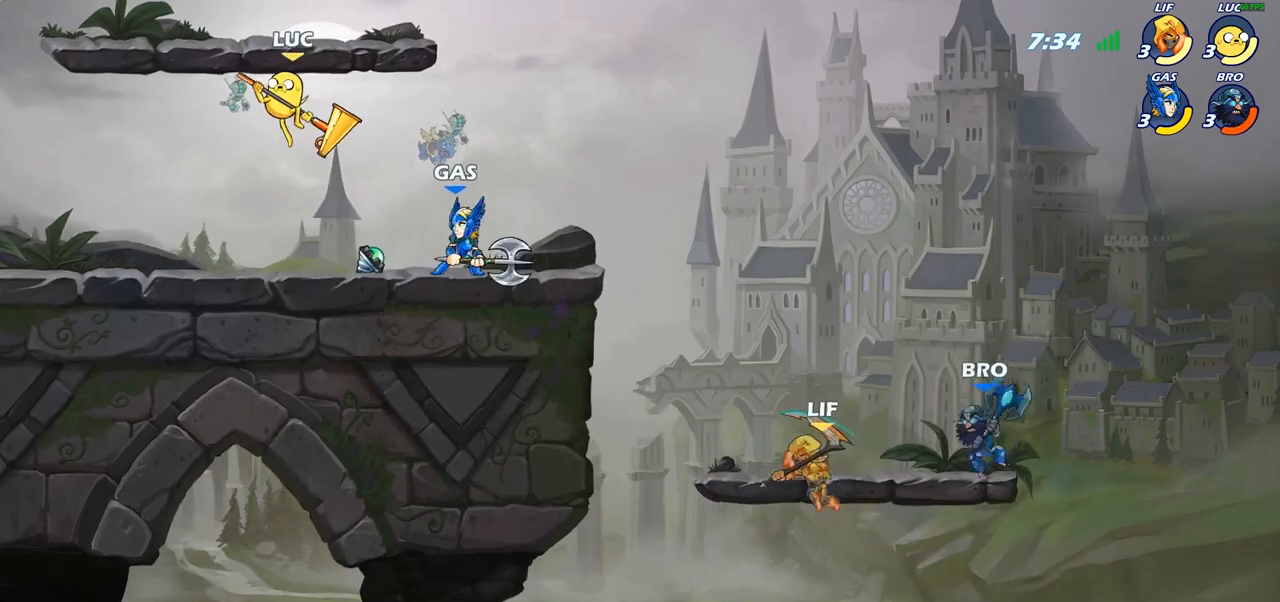
{"buttons": [], "left_stick": "right", "right_stick": "center", "events": [[50, "left_stick", "center"], [233, "CROSS", "down"], [317, "CROSS", "up"], [350, "left_stick", "right"]]}
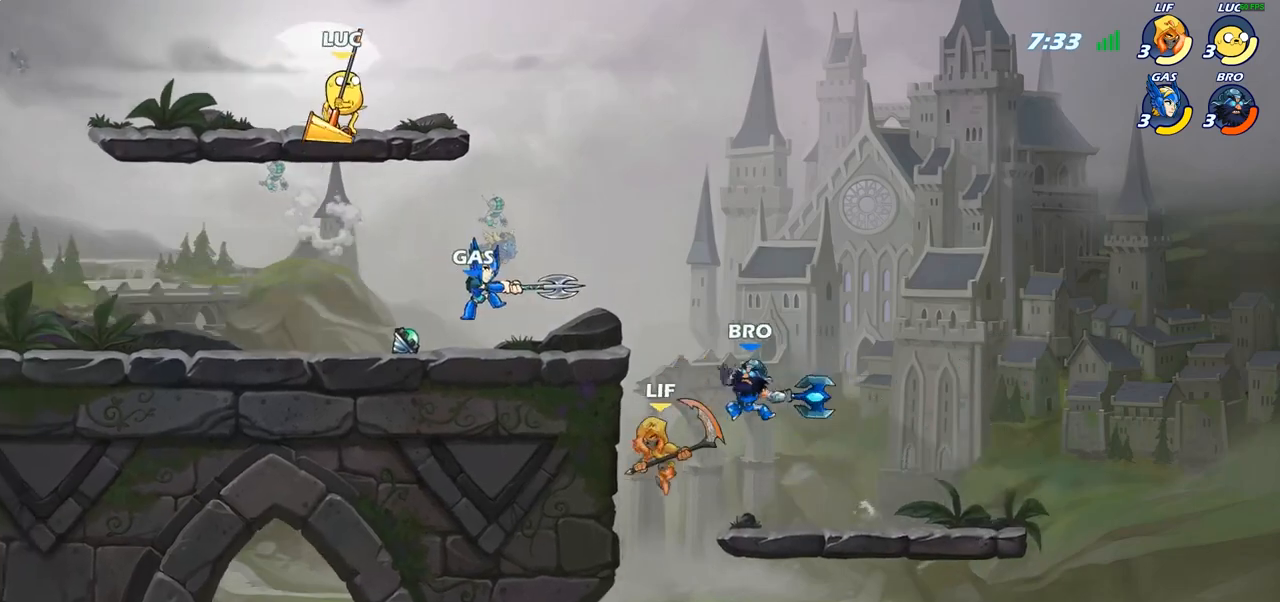
{"buttons": [], "left_stick": "center", "right_stick": "center", "events": [[300, "left_stick", "down"], [317, "SQUARE", "down"], [417, "SQUARE", "up"], [450, "left_stick", "center"]]}